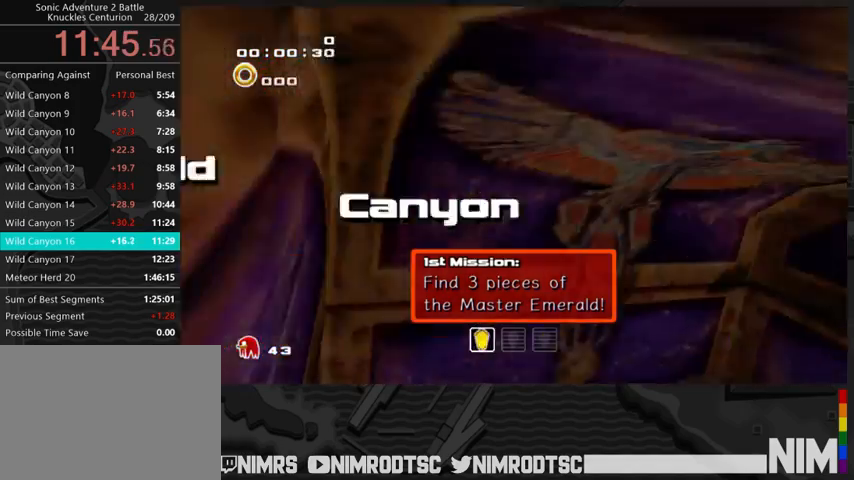
Gameplay with a controller (Xbox layout); each line is a JSON object with the inputs held at the frame after it. "button_events" lists button changes between this image and that frame as [ms after this image, input, new state], when the widget could be followed in between (sticks are given only as held states). This document gives stick clicks only as held states, not as events. Not read: L1 L2 R1 R2.
{"buttons": [], "left_stick": "up-left", "right_stick": "center", "button_events": [[133, "A", "down"], [233, "A", "up"], [300, "A", "down"], [400, "A", "up"]]}
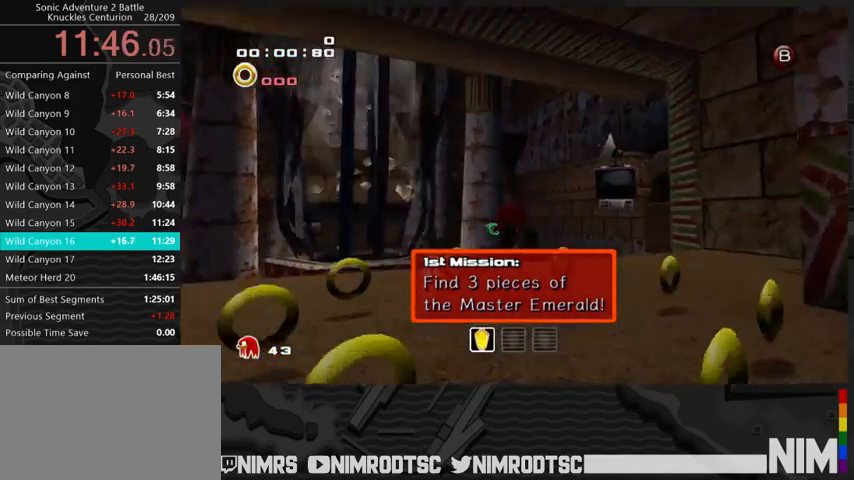
{"buttons": ["A"], "left_stick": "up-left", "right_stick": "center", "button_events": [[267, "A", "down"], [433, "A", "up"], [500, "A", "down"]]}
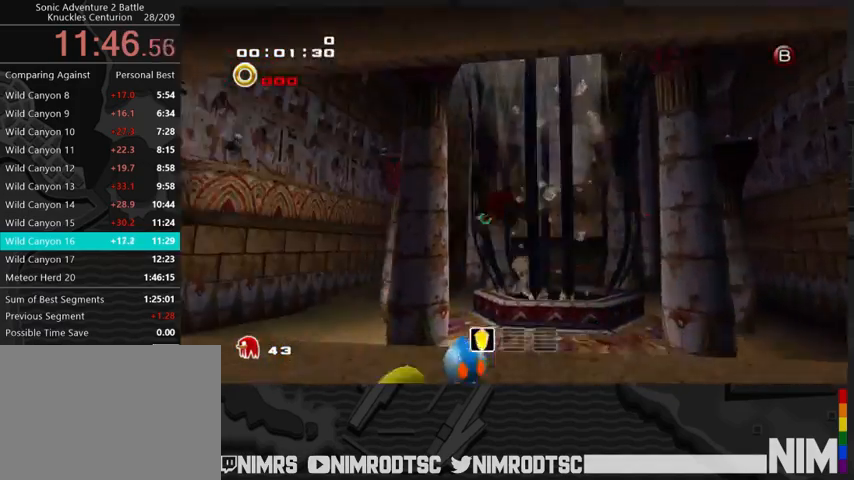
{"buttons": ["A"], "left_stick": "up-left", "right_stick": "center", "button_events": []}
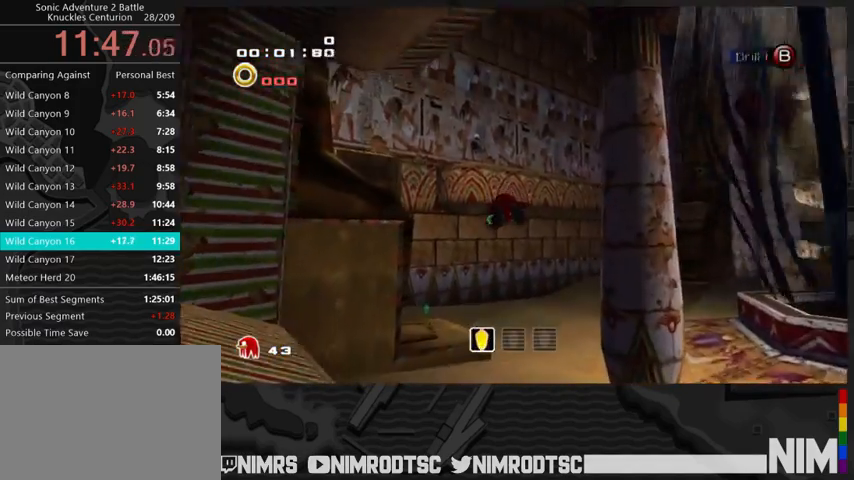
{"buttons": ["A"], "left_stick": "up", "right_stick": "center", "button_events": [[133, "B", "down"], [167, "A", "up"], [200, "B", "up"], [300, "A", "down"]]}
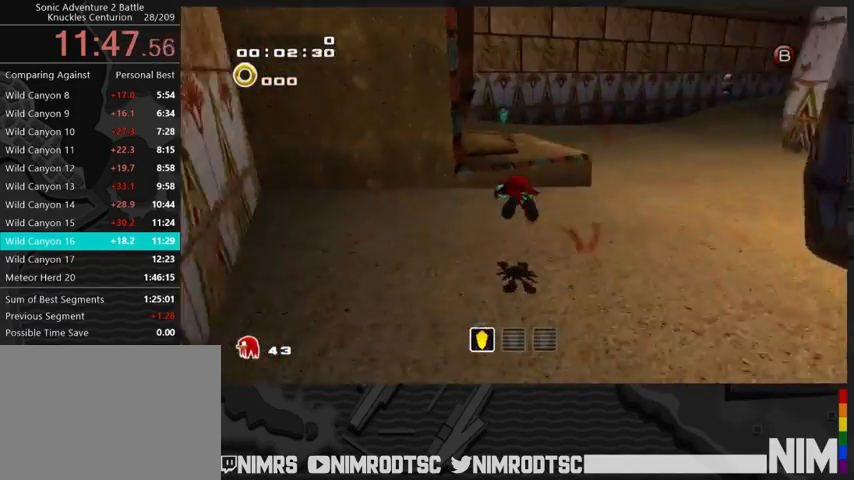
{"buttons": [], "left_stick": "up-left", "right_stick": "center", "button_events": [[467, "A", "up"]]}
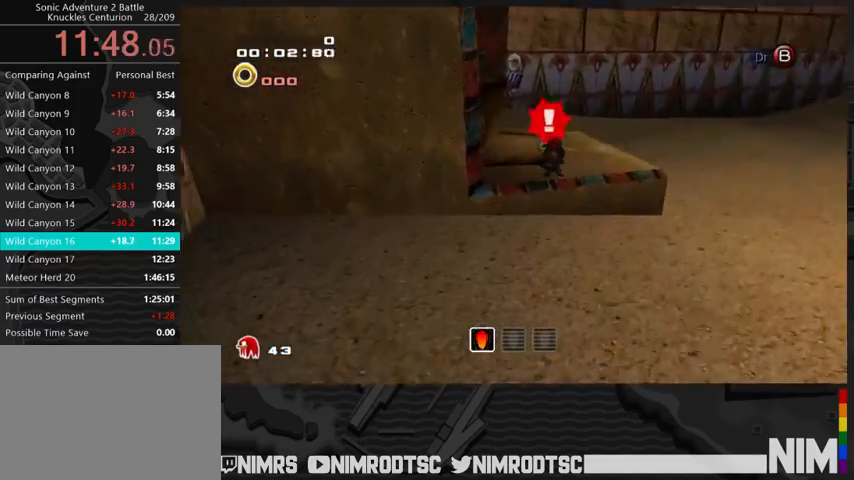
{"buttons": [], "left_stick": "up-right", "right_stick": "center", "button_events": [[200, "A", "down"], [333, "A", "up"]]}
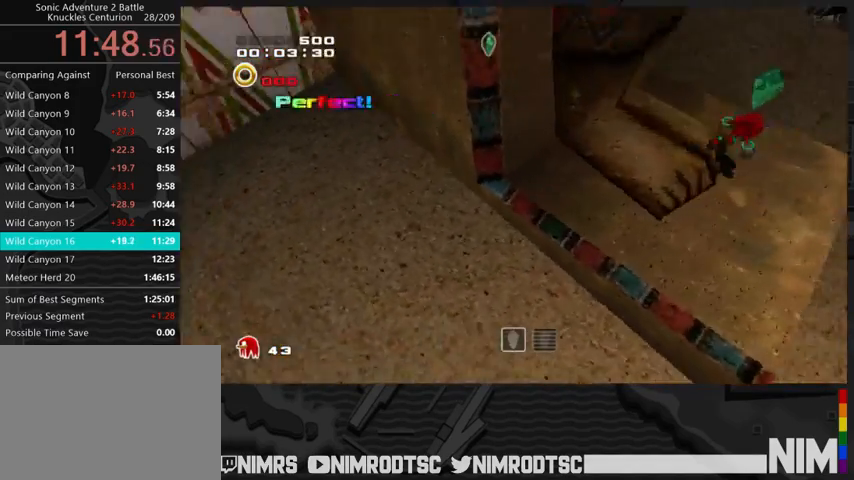
{"buttons": [], "left_stick": "up-left", "right_stick": "center", "button_events": []}
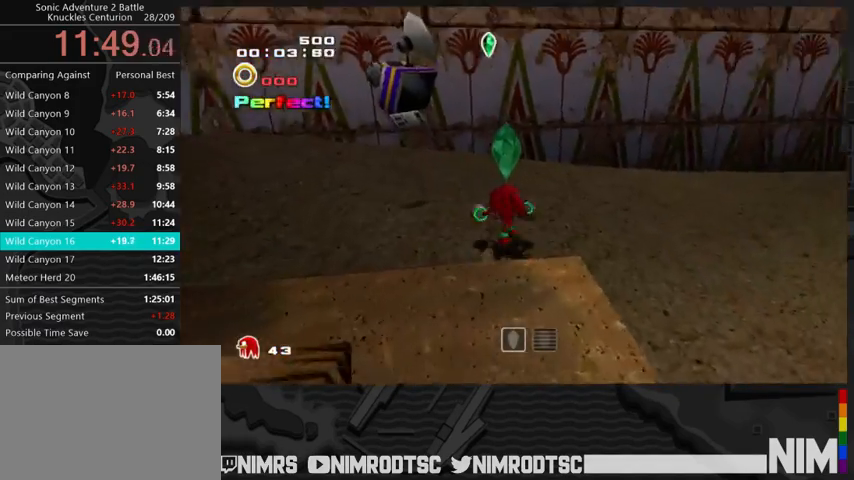
{"buttons": ["A"], "left_stick": "right", "right_stick": "center", "button_events": [[200, "B", "down"], [367, "B", "up"], [467, "A", "down"]]}
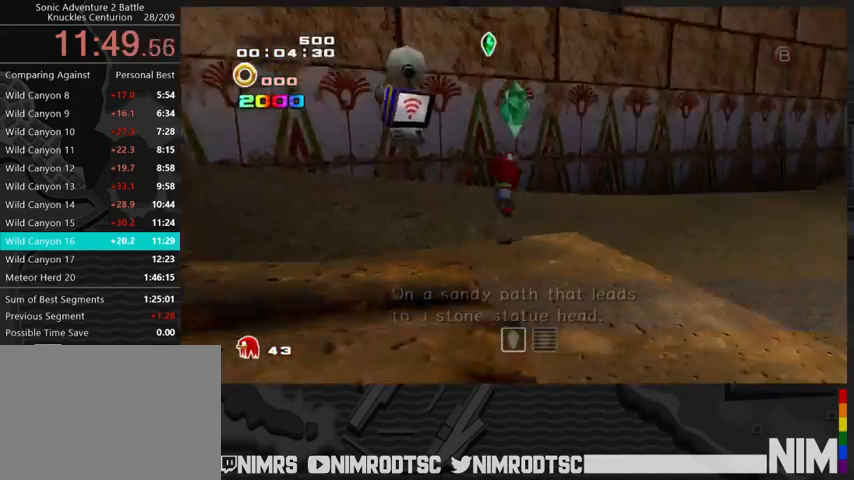
{"buttons": [], "left_stick": "up-right", "right_stick": "center", "button_events": [[67, "A", "up"], [133, "A", "down"], [300, "A", "up"]]}
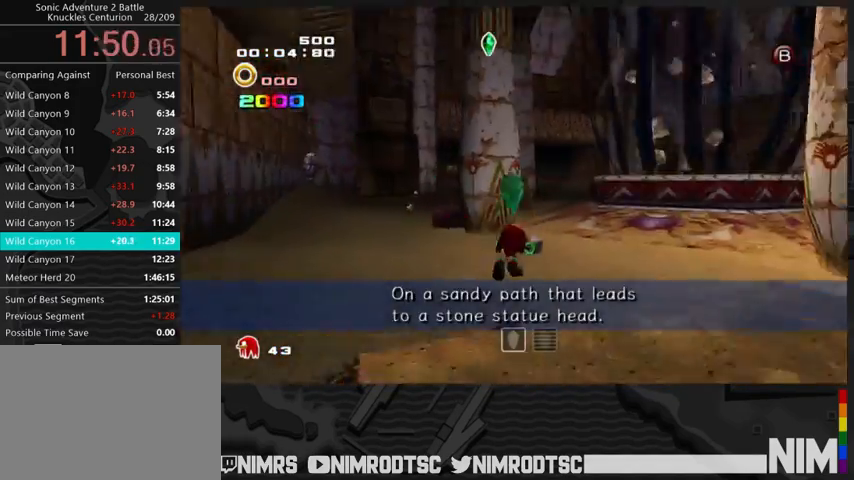
{"buttons": [], "left_stick": "up", "right_stick": "center", "button_events": [[300, "B", "down"], [433, "B", "up"]]}
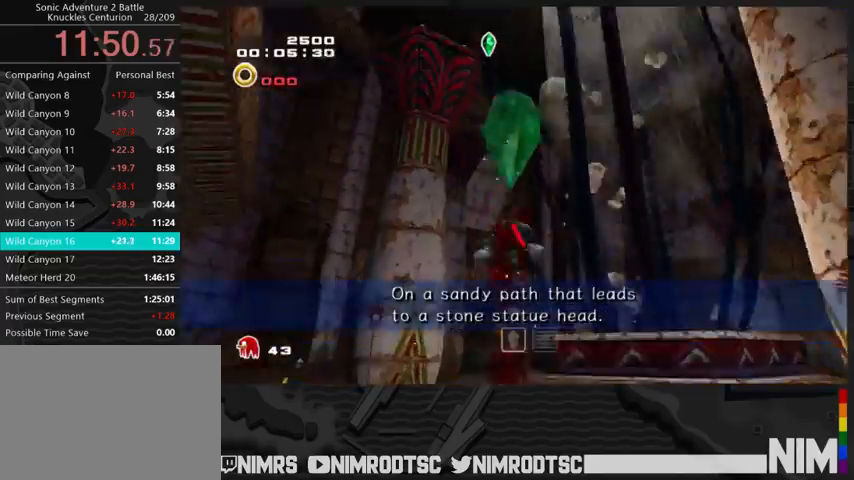
{"buttons": ["A"], "left_stick": "up-right", "right_stick": "center", "button_events": [[233, "A", "down"], [333, "A", "up"], [433, "A", "down"]]}
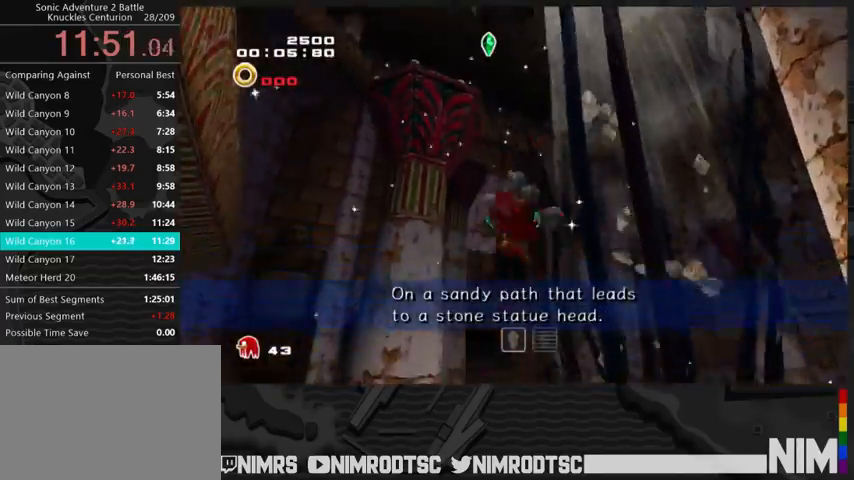
{"buttons": ["A"], "left_stick": "up-right", "right_stick": "center", "button_events": []}
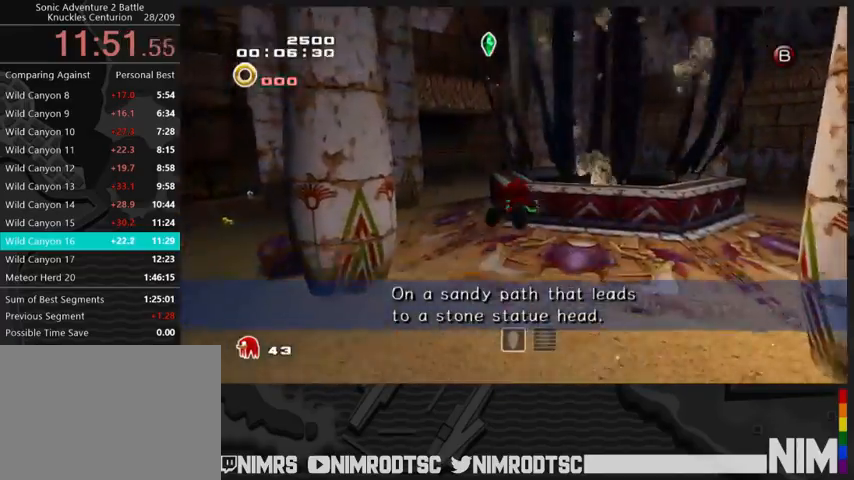
{"buttons": ["A"], "left_stick": "up", "right_stick": "center", "button_events": []}
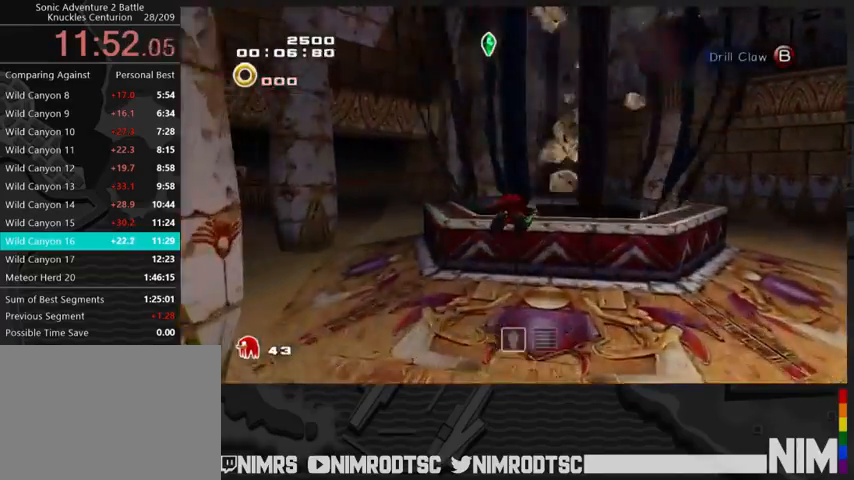
{"buttons": ["A"], "left_stick": "up", "right_stick": "center", "button_events": []}
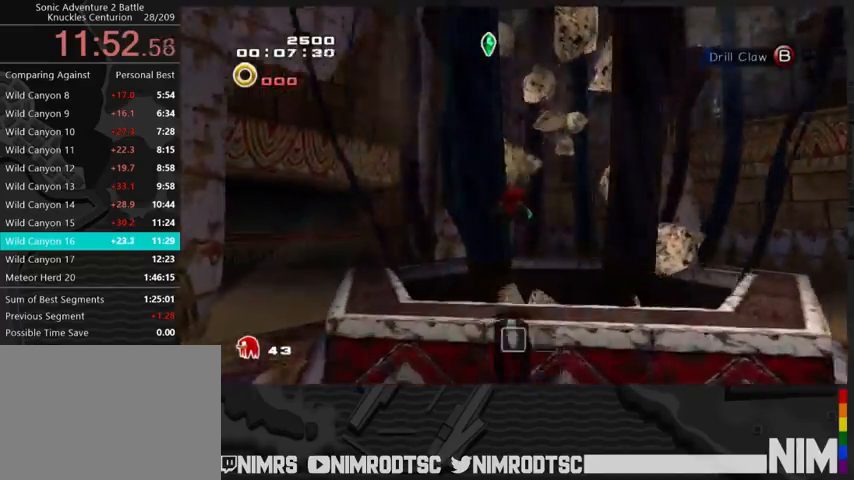
{"buttons": [], "left_stick": "center", "right_stick": "center", "button_events": [[67, "A", "up"]]}
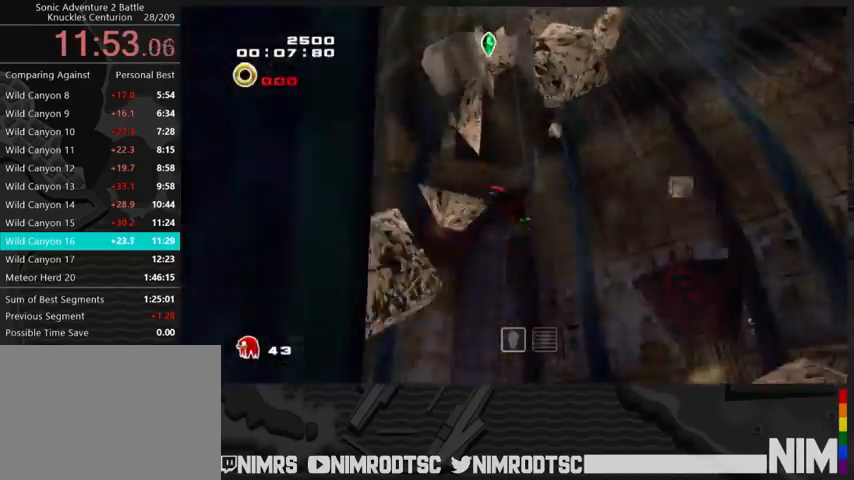
{"buttons": [], "left_stick": "center", "right_stick": "center", "button_events": []}
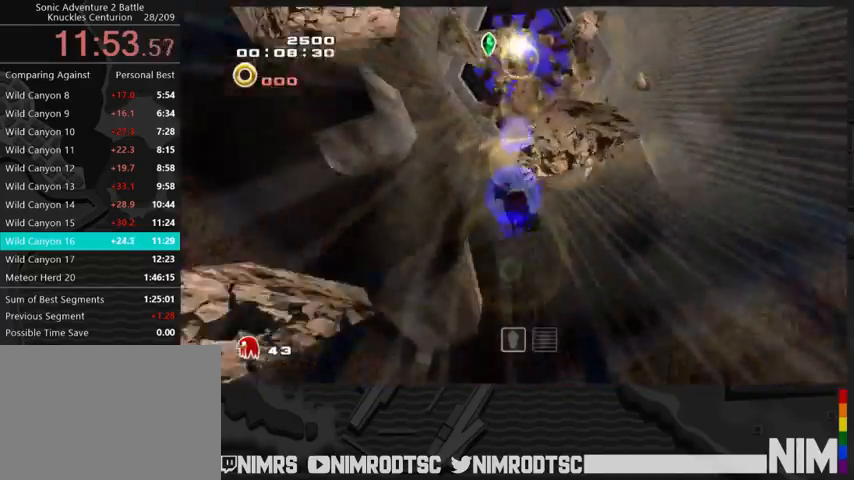
{"buttons": [], "left_stick": "center", "right_stick": "center", "button_events": []}
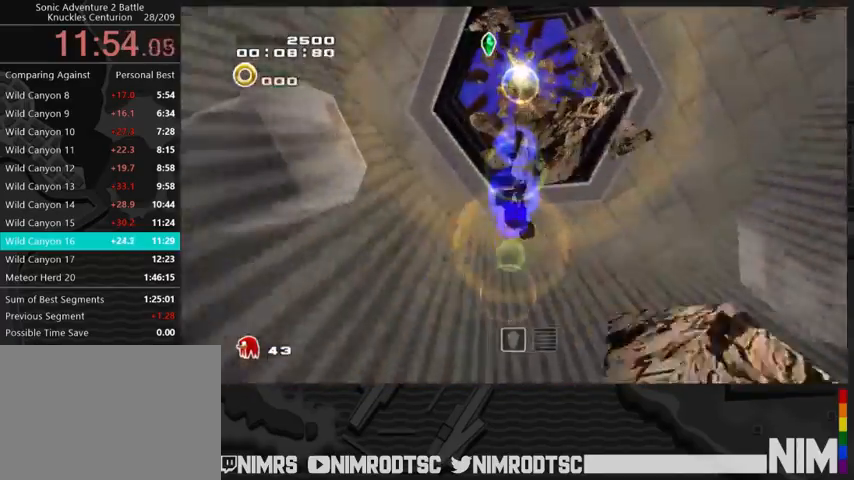
{"buttons": [], "left_stick": "up-left", "right_stick": "center", "button_events": []}
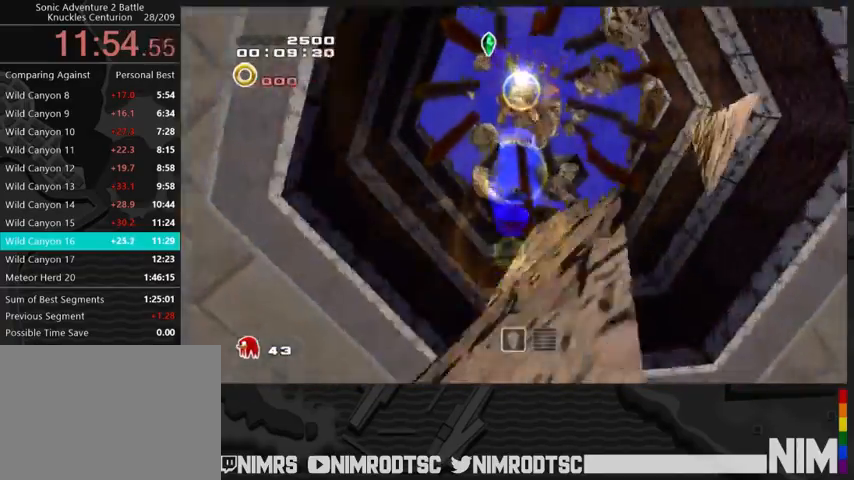
{"buttons": [], "left_stick": "up-left", "right_stick": "center", "button_events": []}